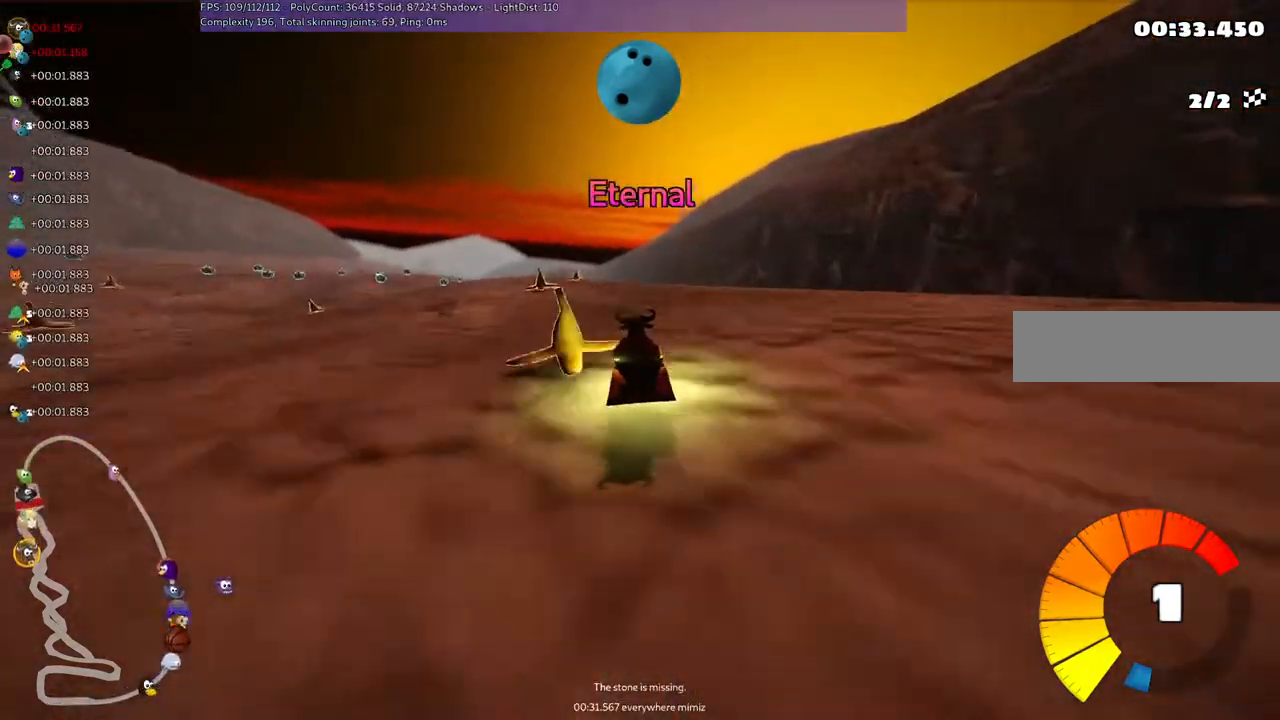
Gameplay with keyboard; each line is a JSON object with the keys held at the frame after it. "events" lists presses ("down") and releases ("up") of ".", "/", "alt_r", "b", "c", "comma", "ctrl_r", "d", "down", "f", "g", "h", "j", "k", "l", "left", "m", "n", "quote", "return", "right", "semicolon", "shift_r", "space", "super", "up" and "v" between this image and that frame as [ms after this image, input, new state], when the widget could be followed in between. No other keys are recorded. Mouse input is not recorded.
{"keys": ["up"], "events": [[300, "left", "down"], [300, "m", "down"], [367, "left", "up"], [367, "m", "up"]]}
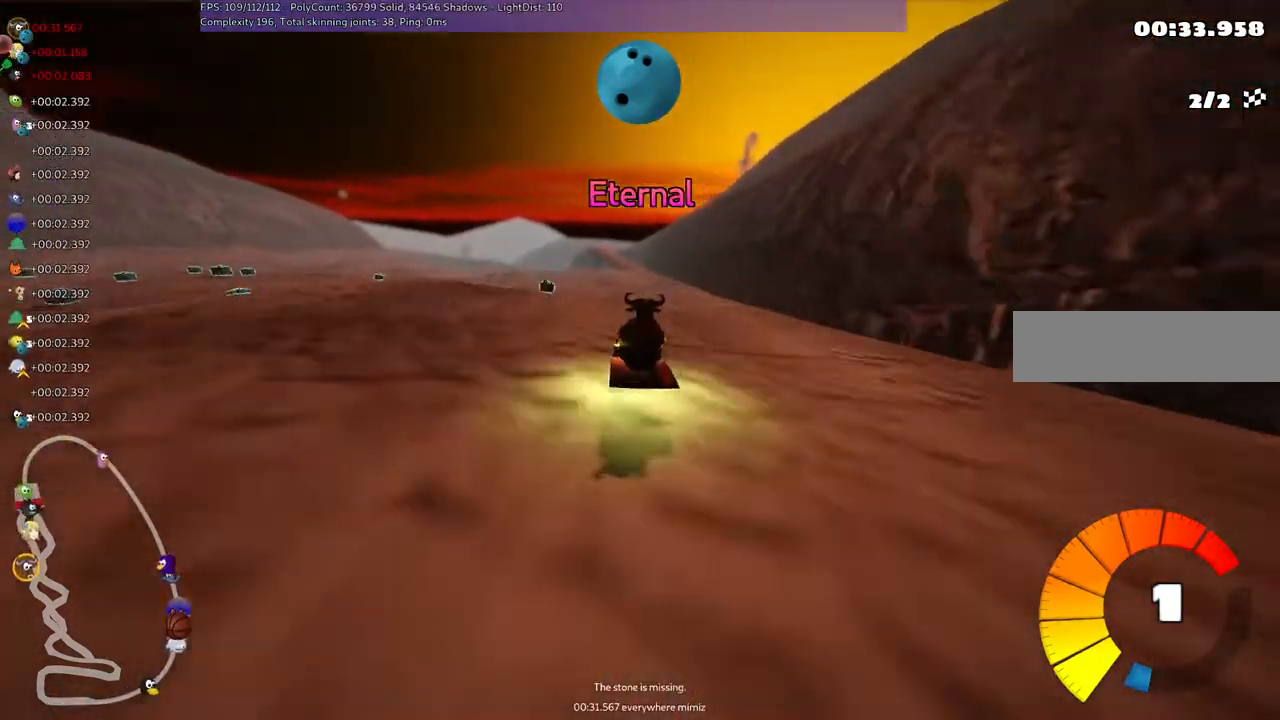
{"keys": ["up"], "events": [[167, "right", "down"], [267, "right", "up"]]}
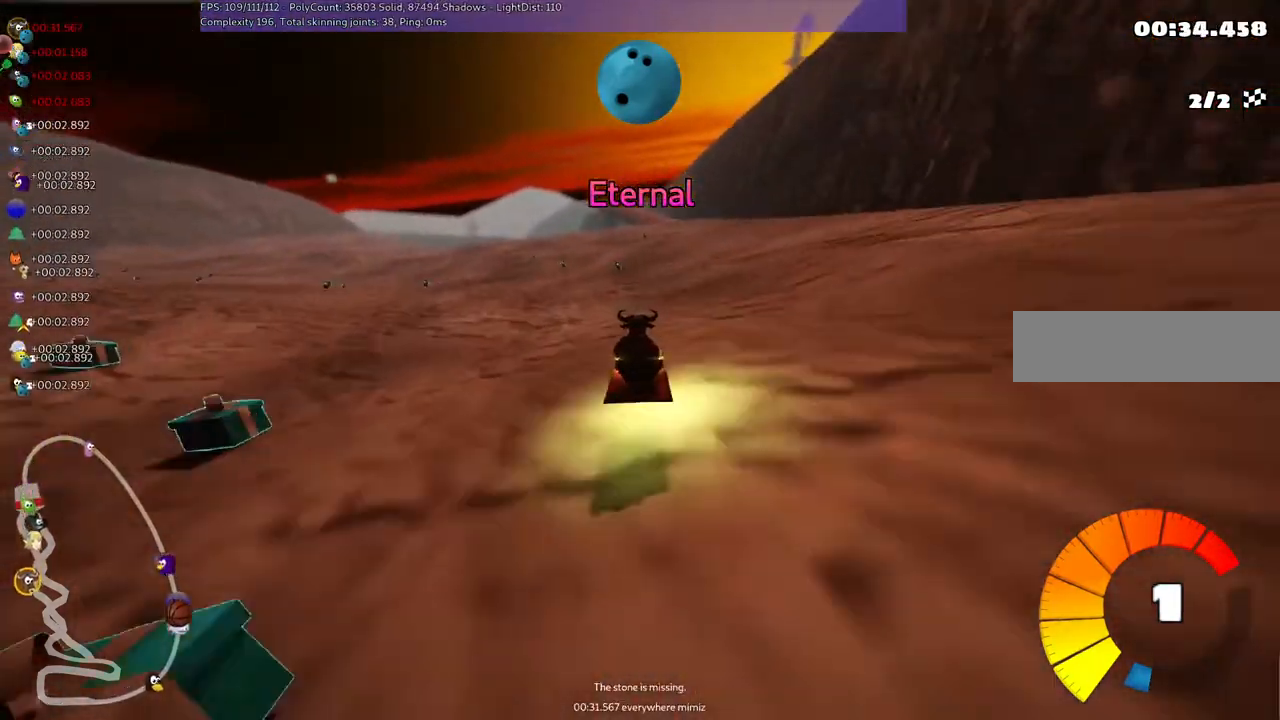
{"keys": ["up"], "events": [[33, "right", "down"], [100, "right", "up"], [233, "right", "down"], [400, "right", "up"]]}
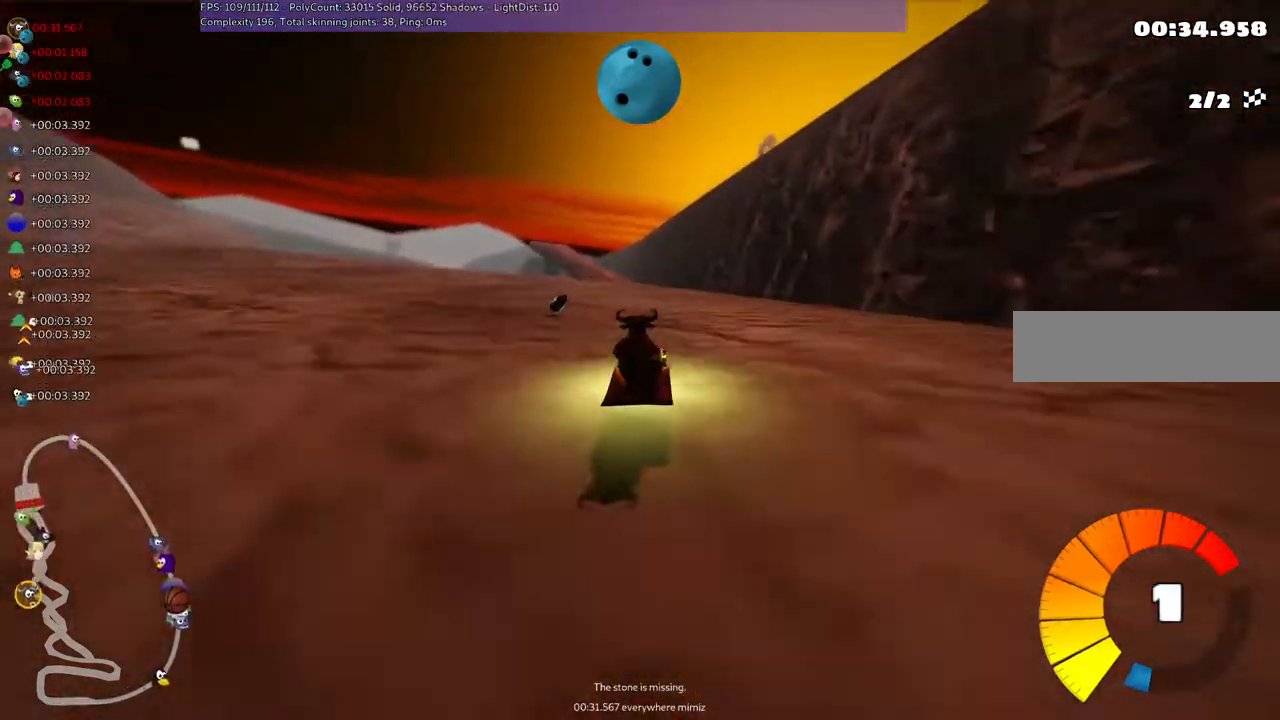
{"keys": [], "events": [[67, "left", "down"], [167, "up", "up"], [233, "left", "up"]]}
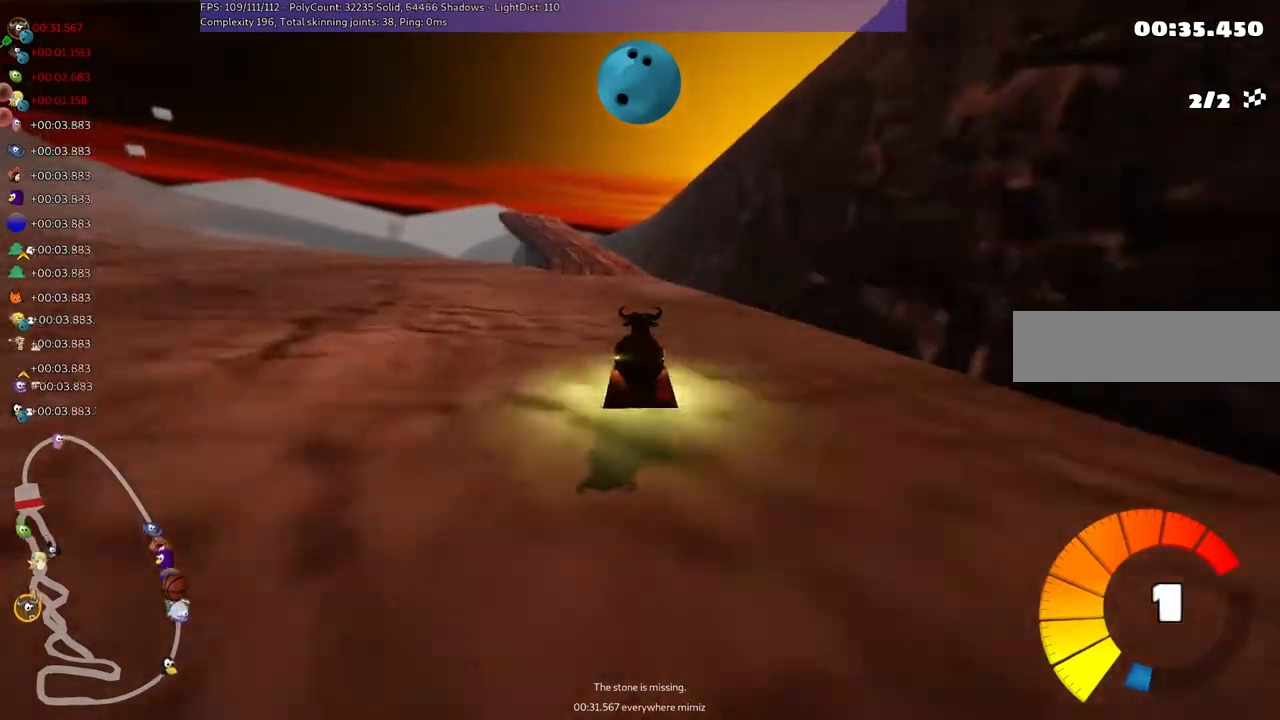
{"keys": ["left"], "events": [[33, "left", "down"], [200, "left", "up"], [500, "left", "down"]]}
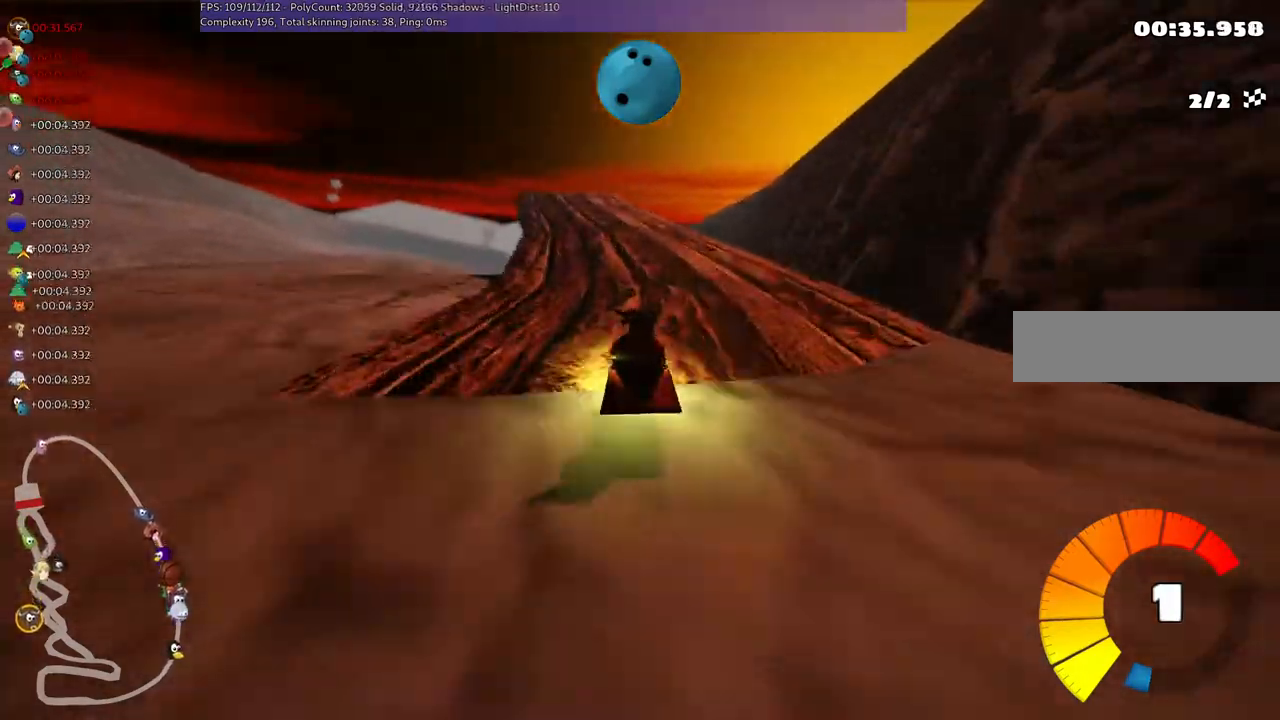
{"keys": [], "events": [[133, "left", "up"]]}
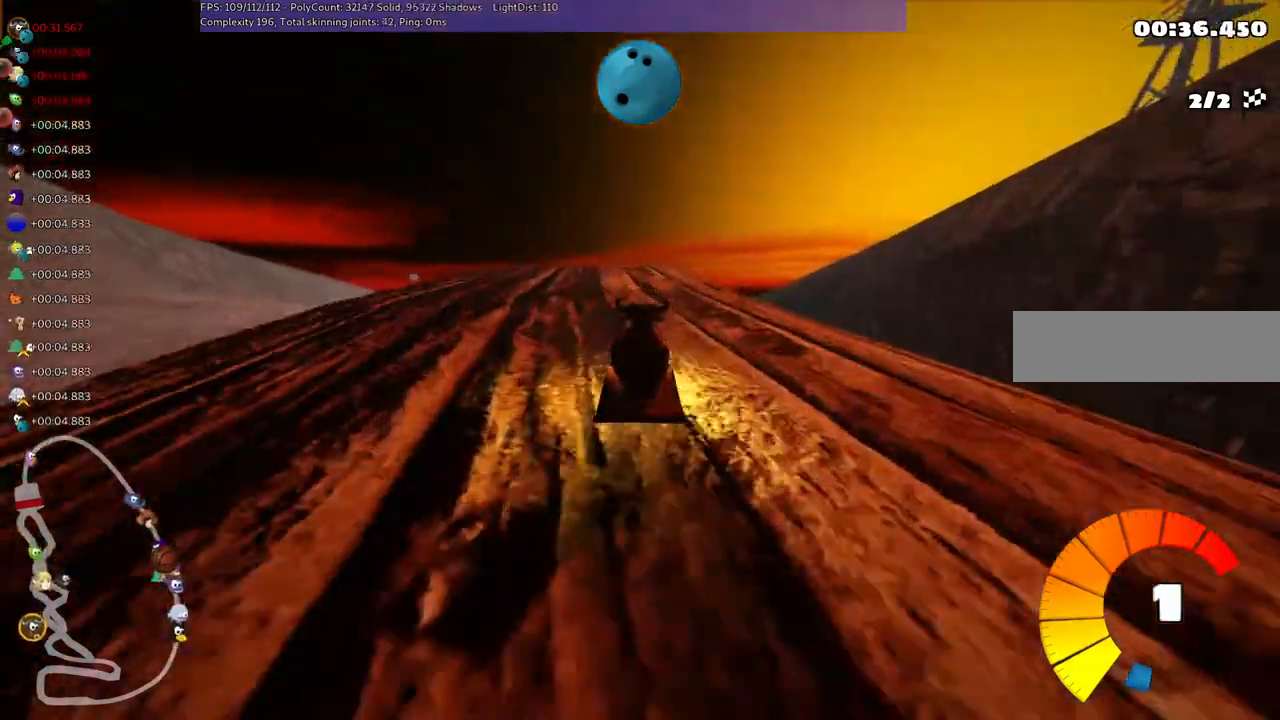
{"keys": ["up"], "events": [[133, "up", "down"], [267, "n", "down"], [333, "right", "down"], [400, "n", "up"], [500, "right", "up"]]}
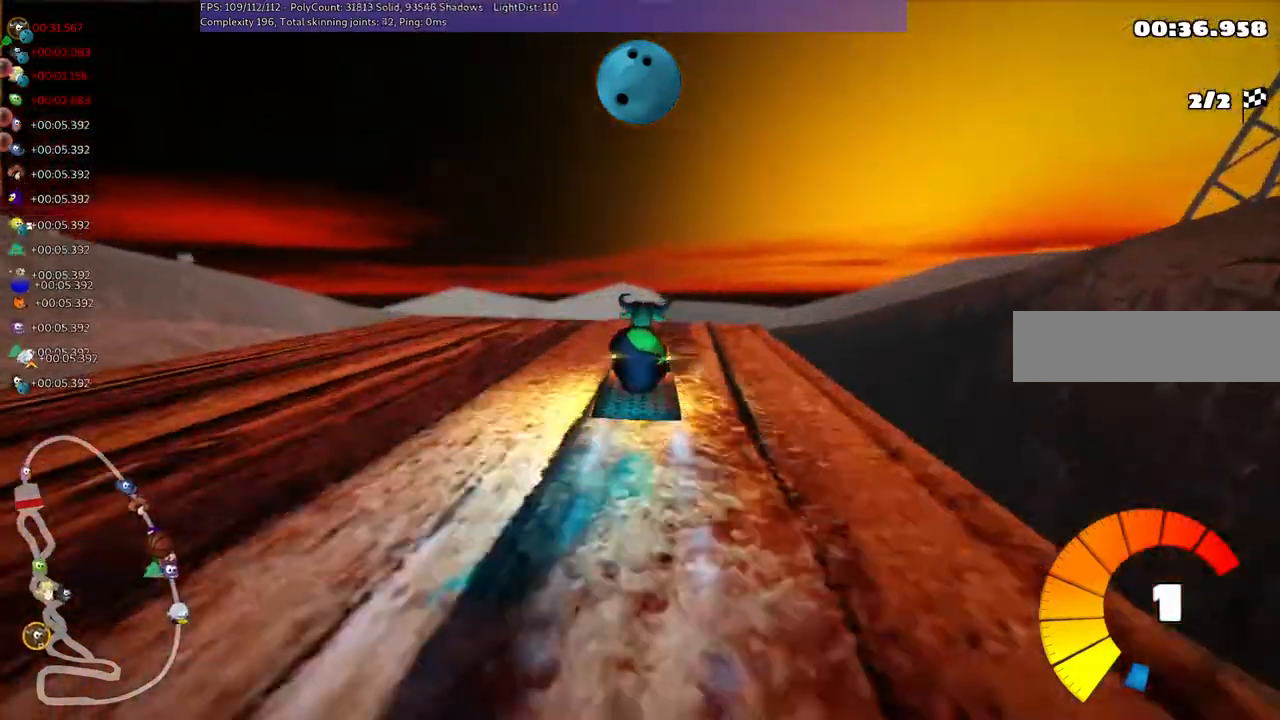
{"keys": ["m", "right"], "events": [[200, "up", "up"], [333, "m", "down"], [333, "right", "down"]]}
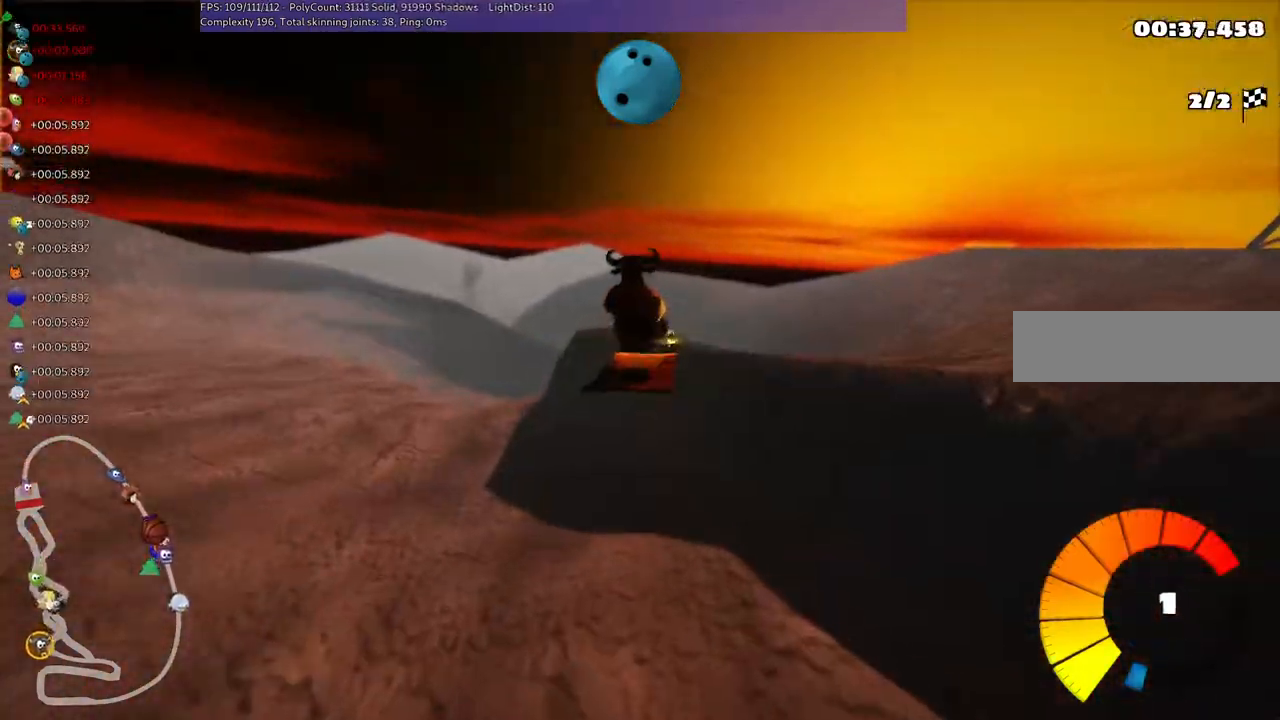
{"keys": [], "events": [[133, "m", "up"], [167, "right", "up"]]}
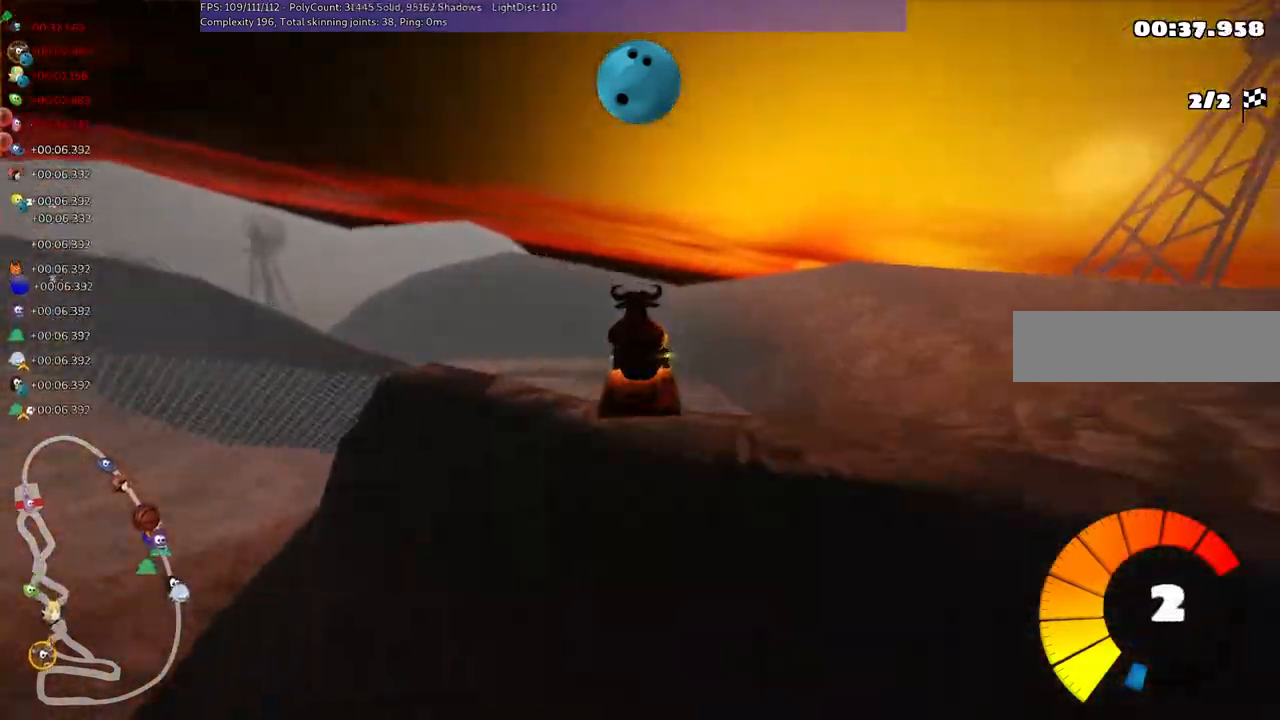
{"keys": ["m", "up"], "events": [[100, "left", "down"], [100, "m", "down"], [100, "up", "down"], [367, "left", "up"]]}
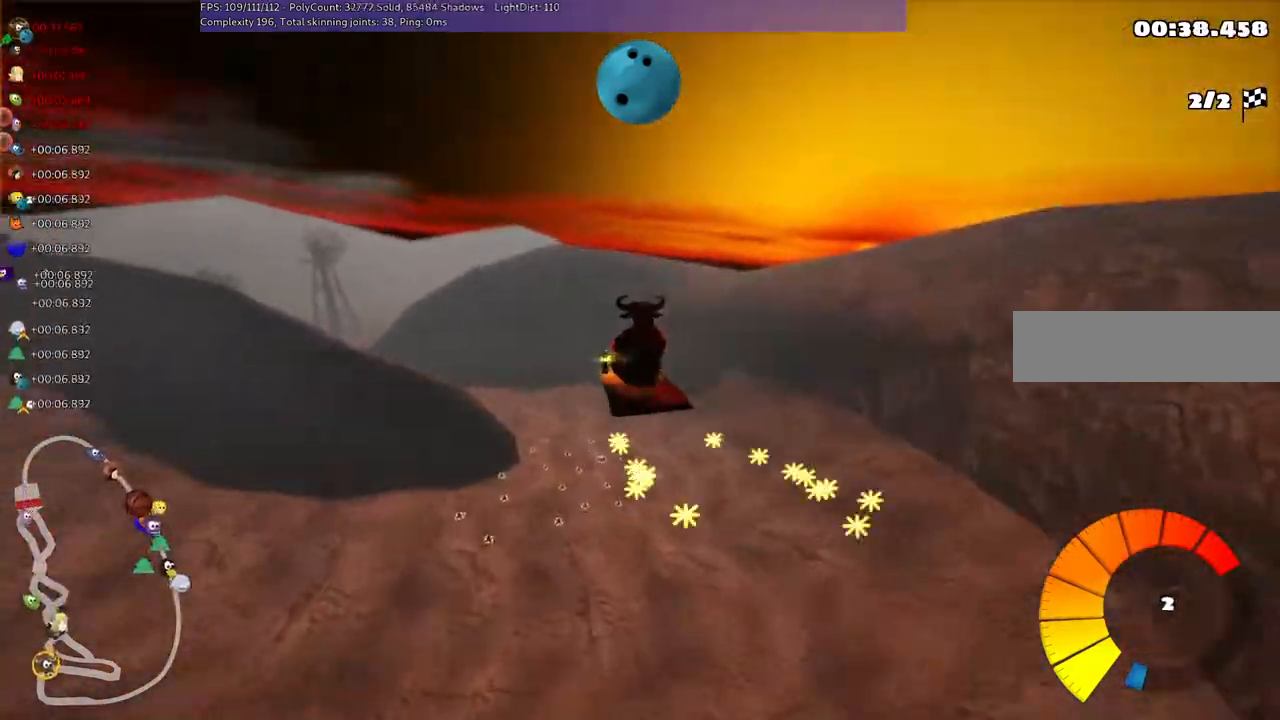
{"keys": ["m", "up"], "events": []}
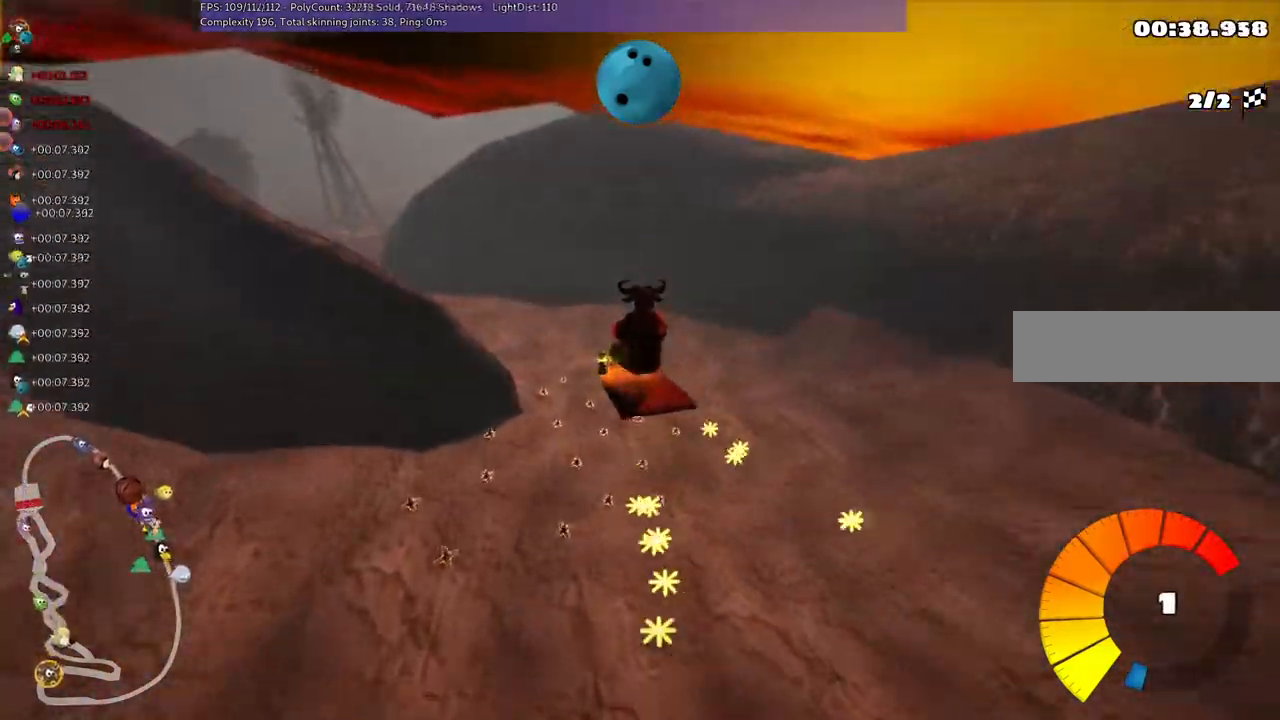
{"keys": ["left", "m", "up"], "events": [[333, "left", "down"]]}
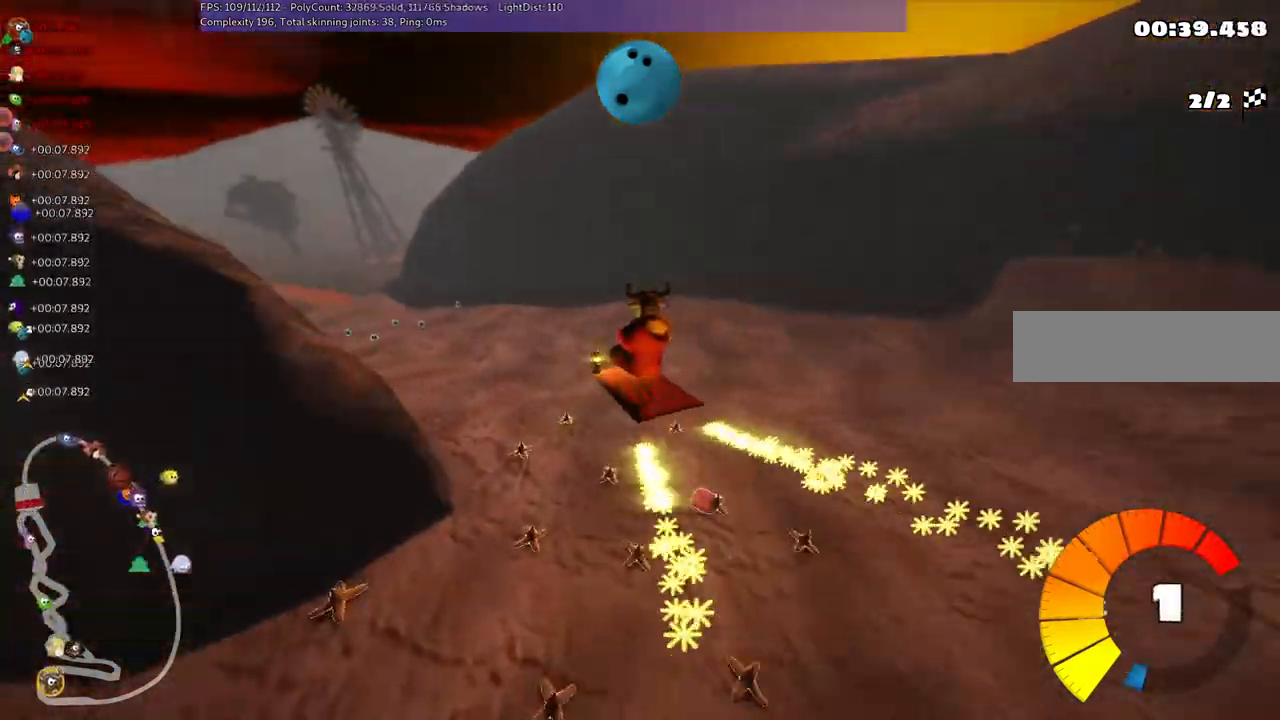
{"keys": ["left", "up"], "events": [[233, "m", "up"]]}
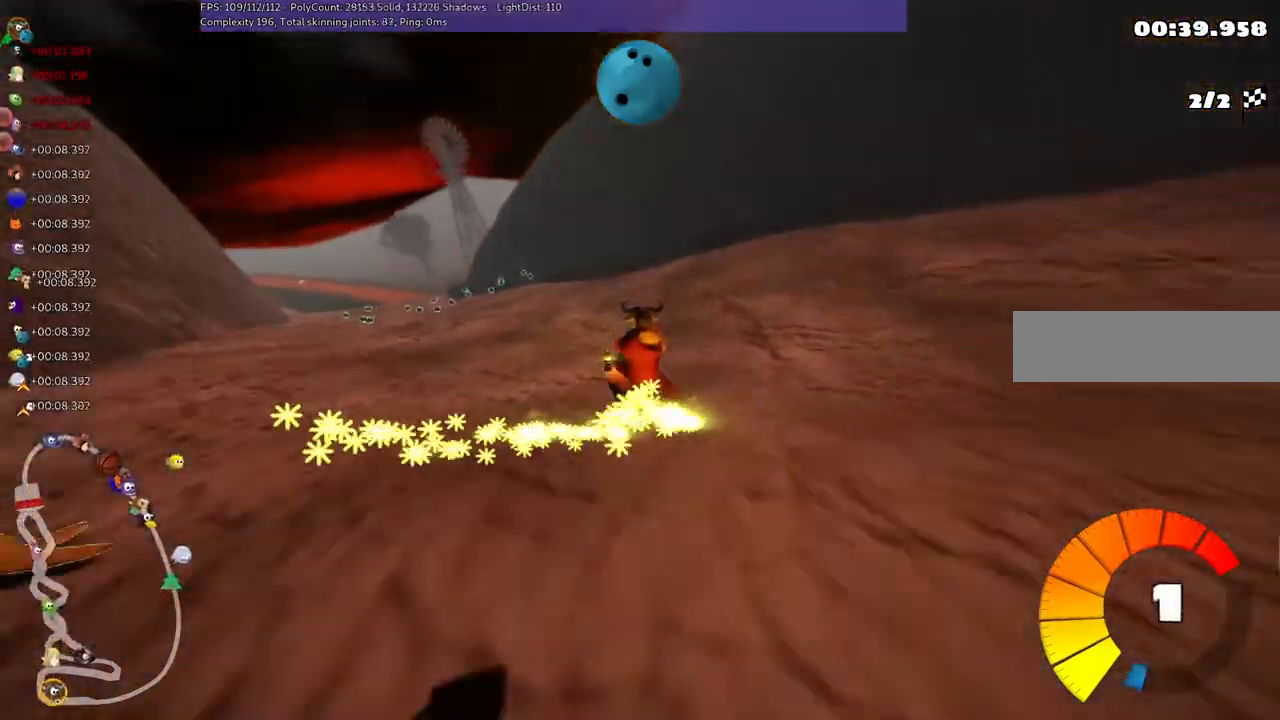
{"keys": ["up"], "events": [[333, "left", "up"]]}
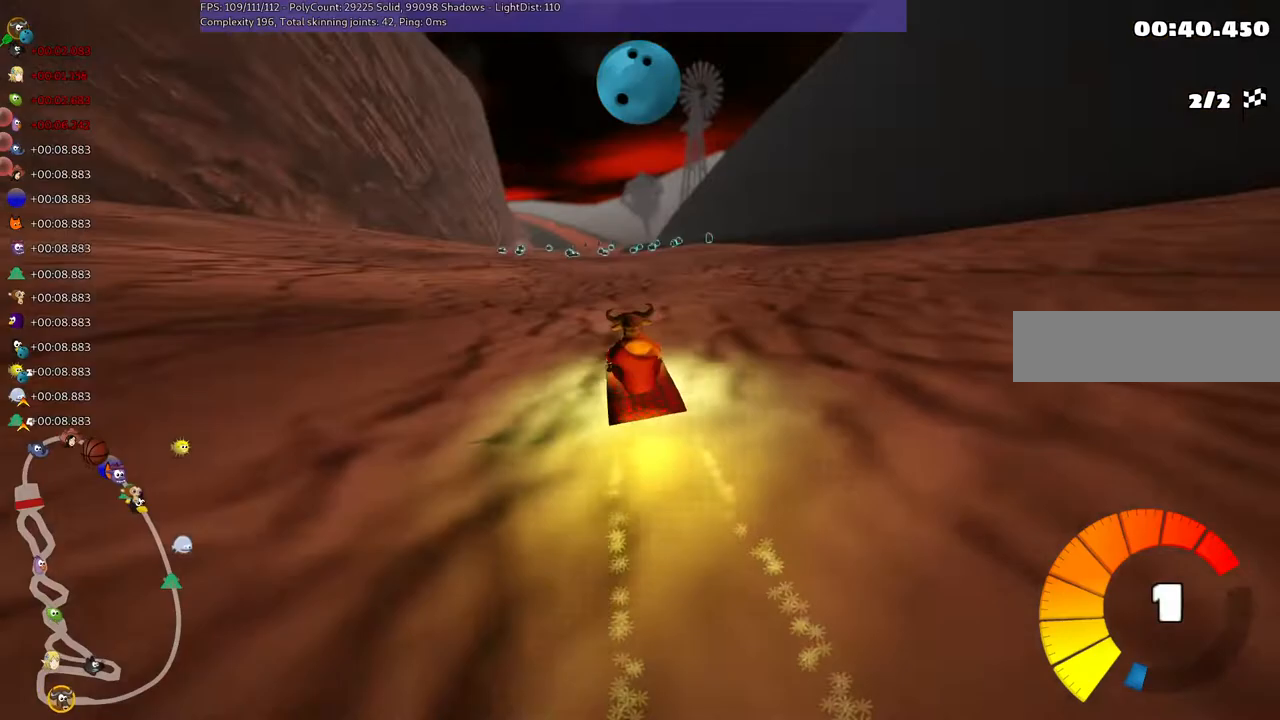
{"keys": ["up"], "events": []}
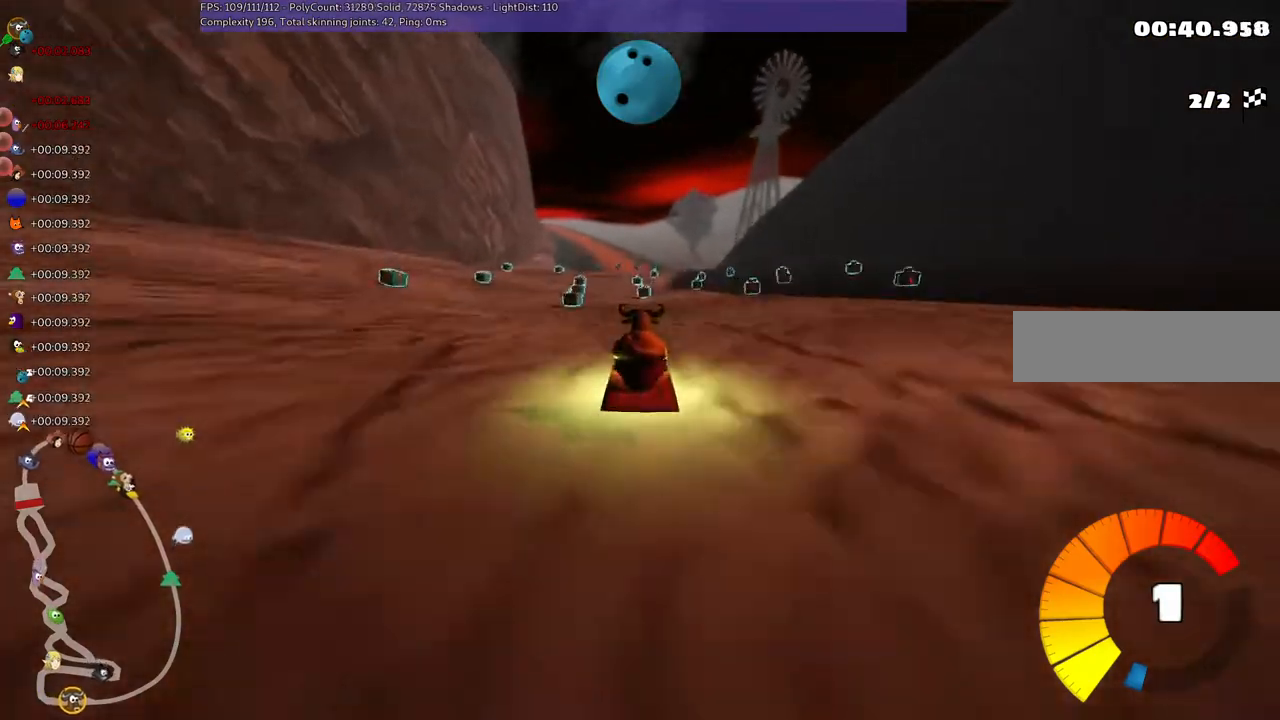
{"keys": ["up"], "events": []}
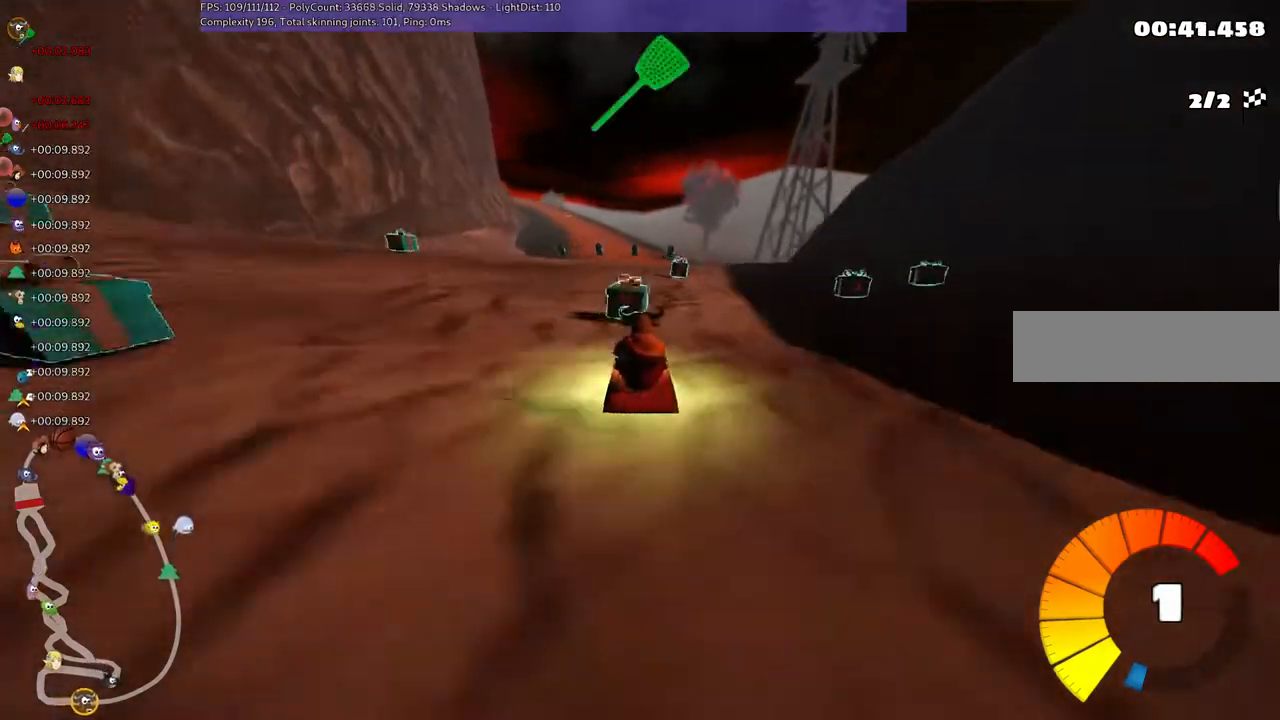
{"keys": ["left", "up"], "events": [[100, "left", "down"], [100, "up", "up"], [200, "left", "up"], [333, "up", "down"], [467, "left", "down"]]}
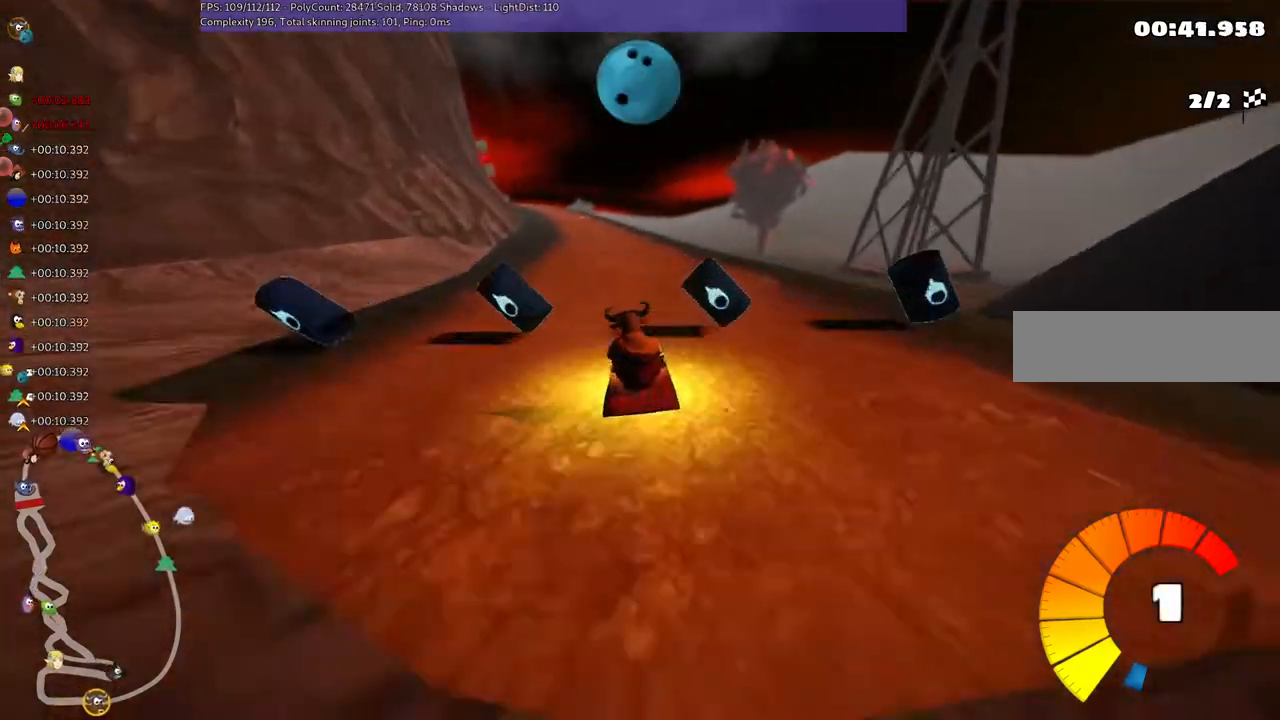
{"keys": ["right", "up"], "events": [[167, "left", "up"], [467, "right", "down"]]}
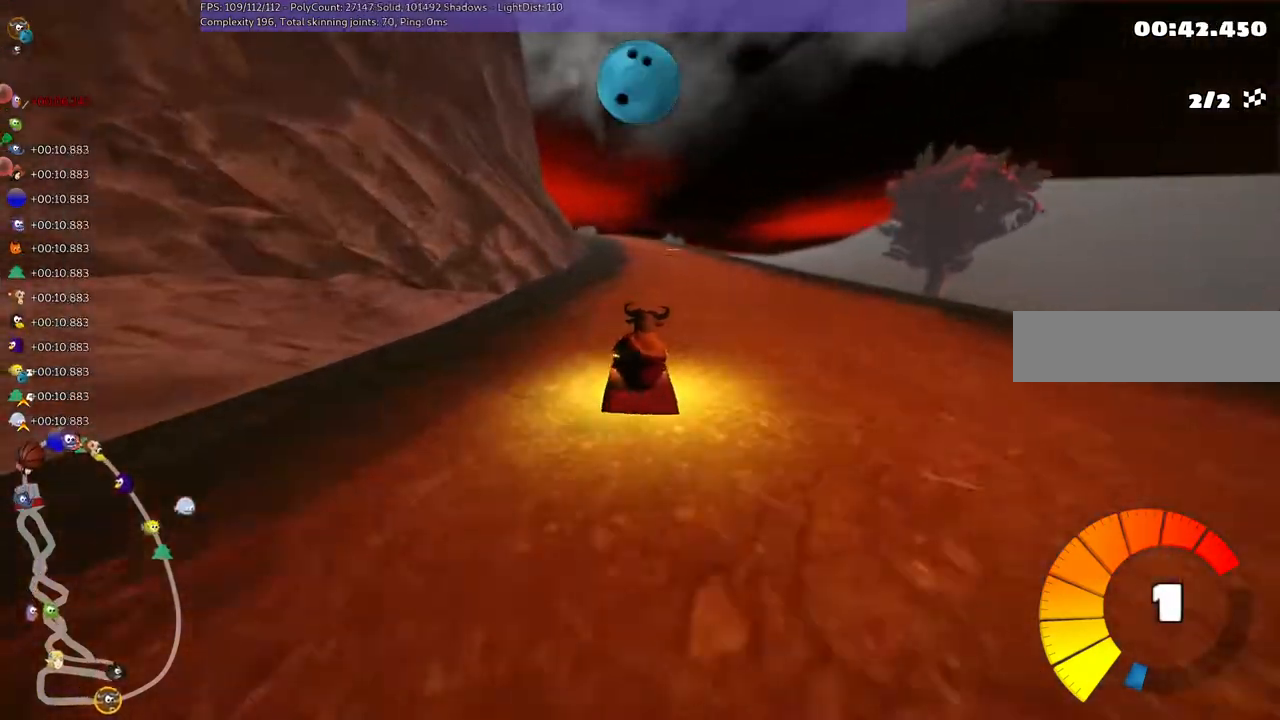
{"keys": ["up"], "events": [[33, "right", "up"], [400, "left", "down"], [400, "m", "down"], [467, "left", "up"], [467, "m", "up"]]}
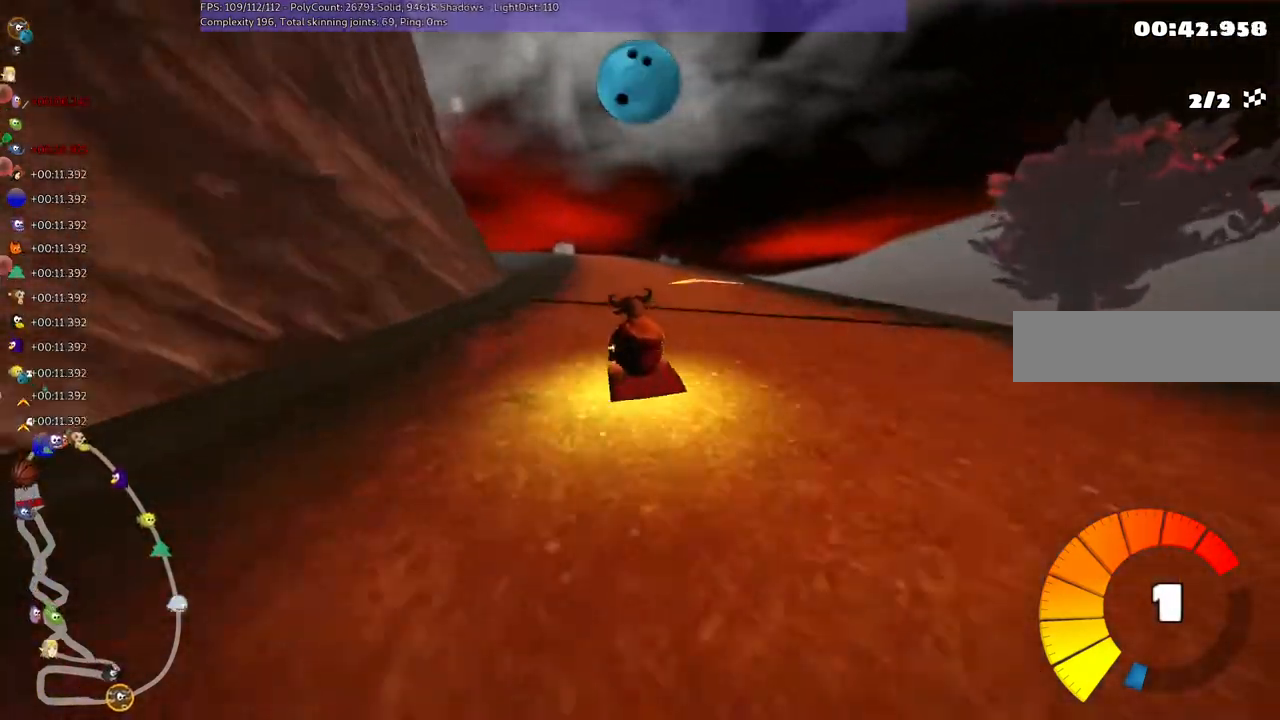
{"keys": ["left", "up"], "events": [[433, "left", "down"]]}
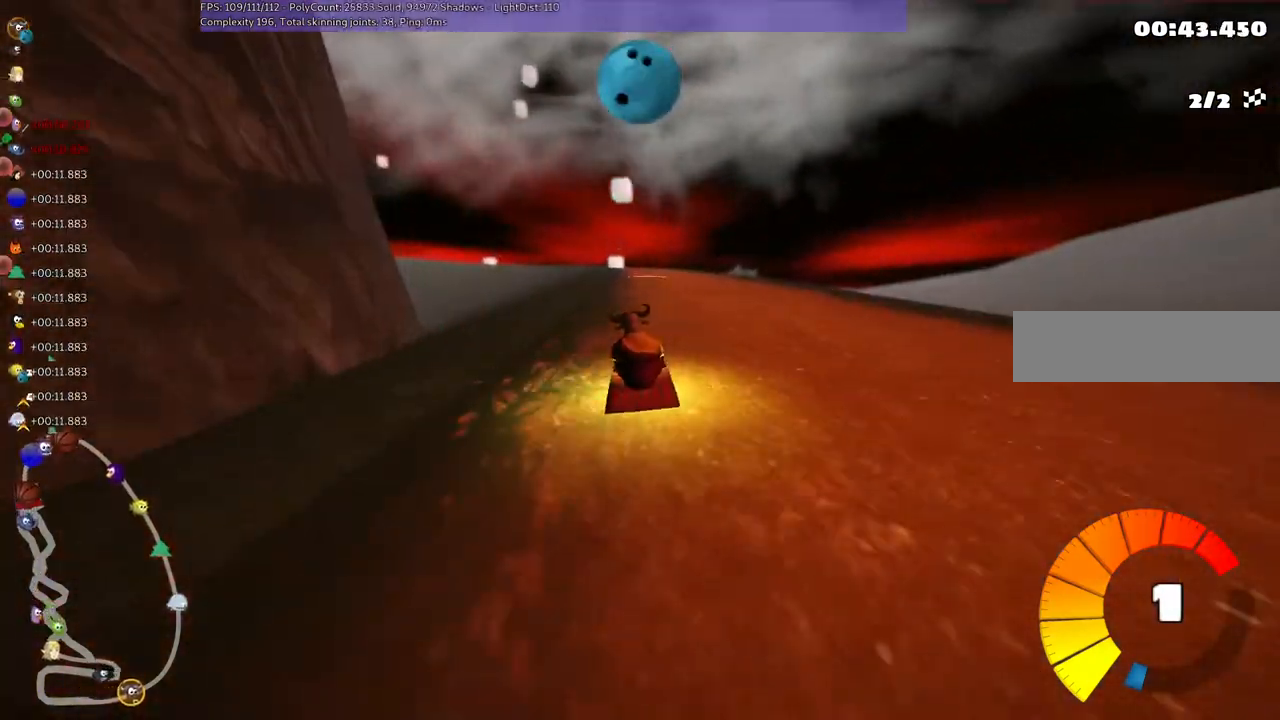
{"keys": ["up"], "events": [[67, "left", "up"]]}
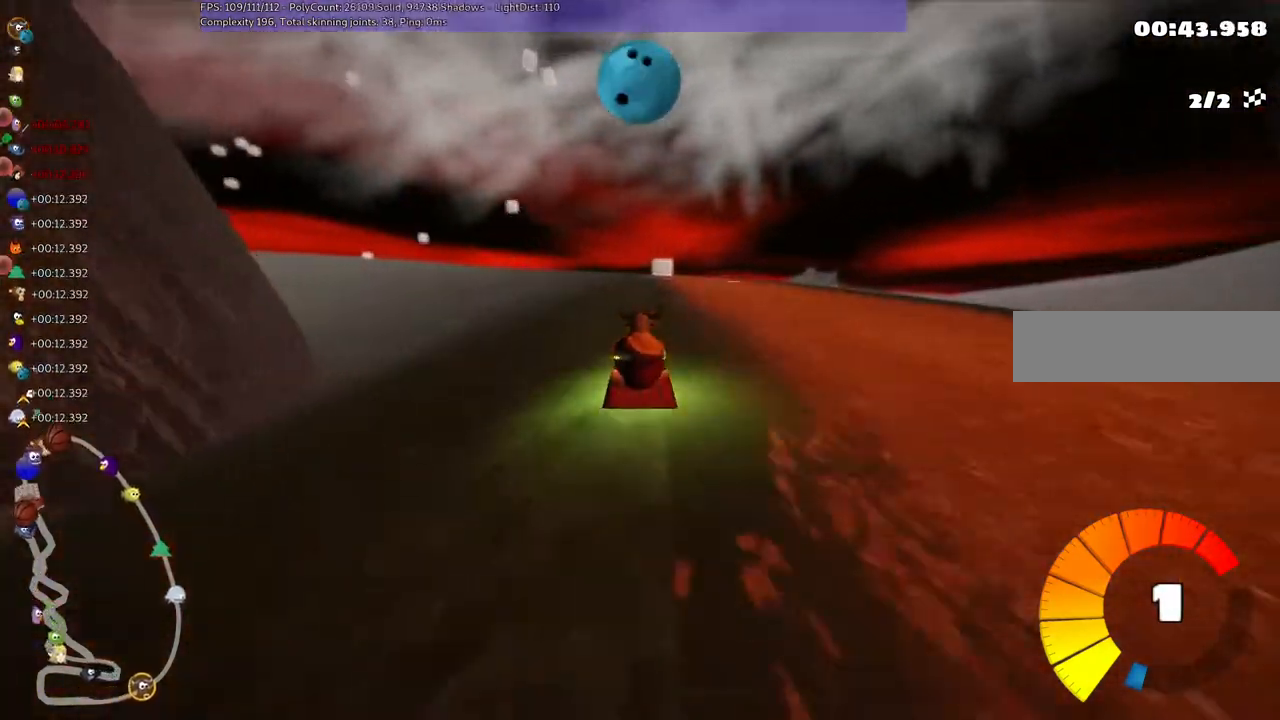
{"keys": ["up"], "events": []}
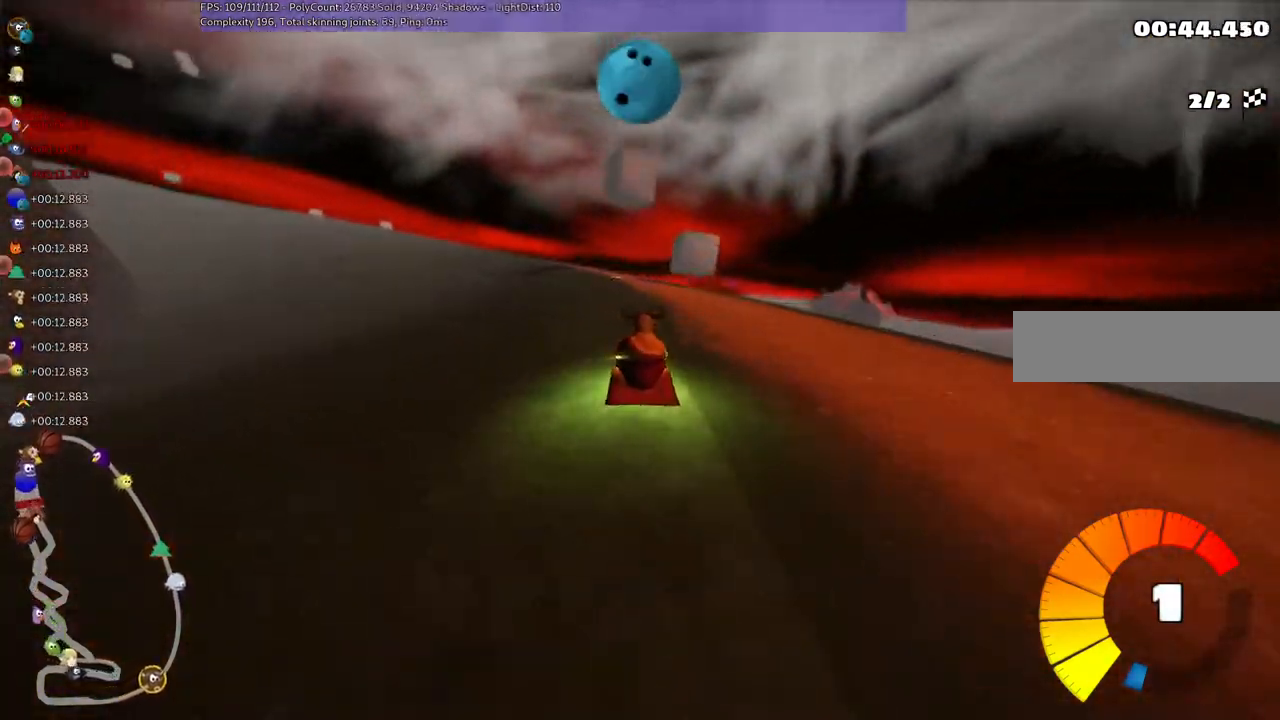
{"keys": ["up"], "events": [[133, "left", "down"], [433, "left", "up"]]}
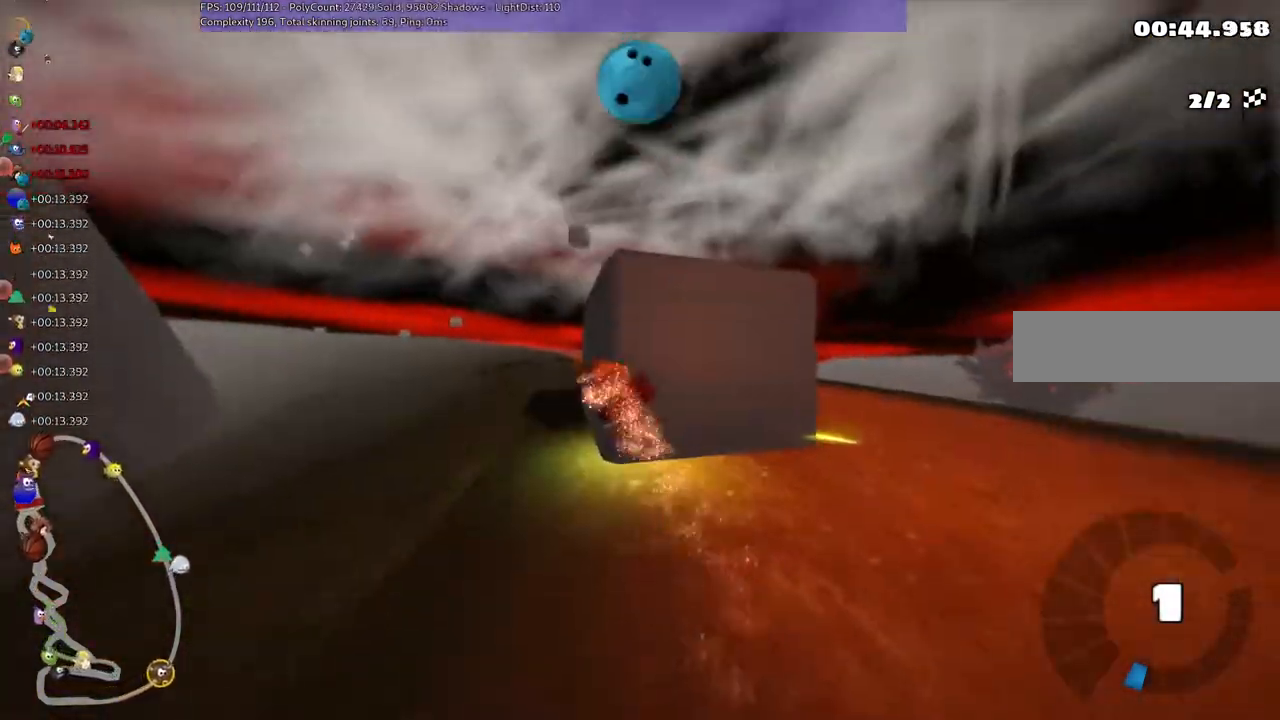
{"keys": ["up"], "events": []}
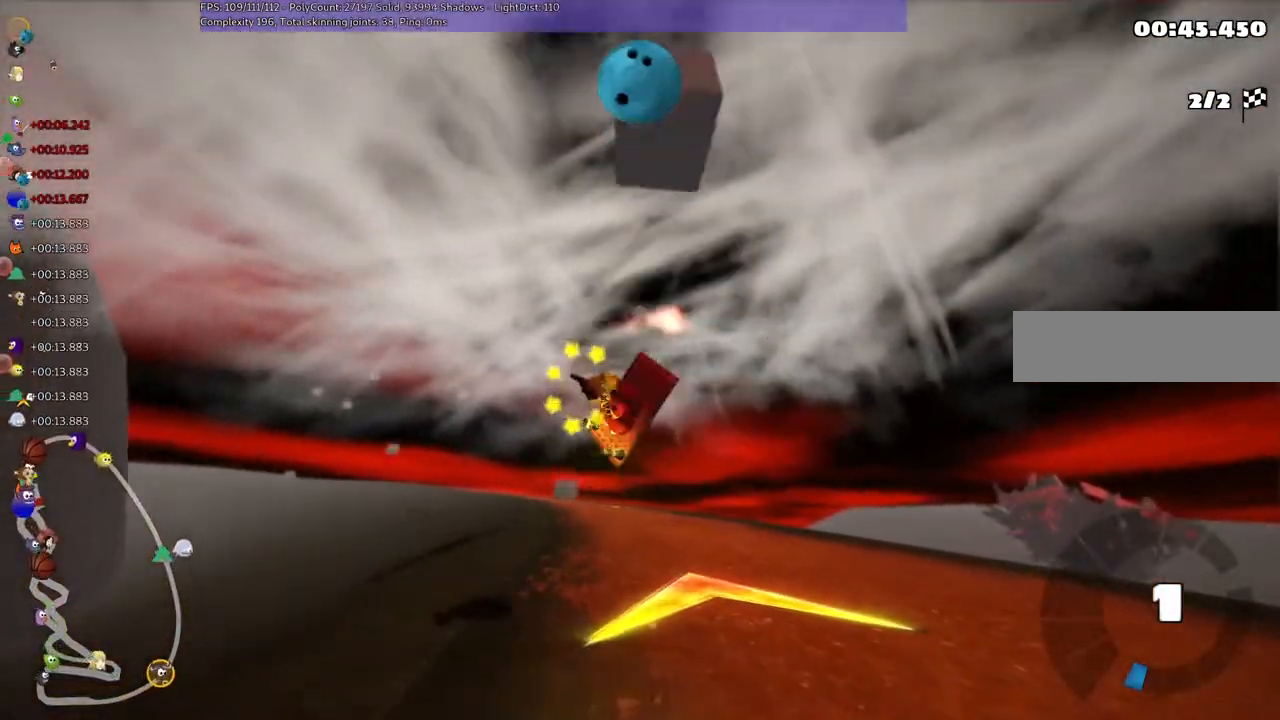
{"keys": ["up"], "events": []}
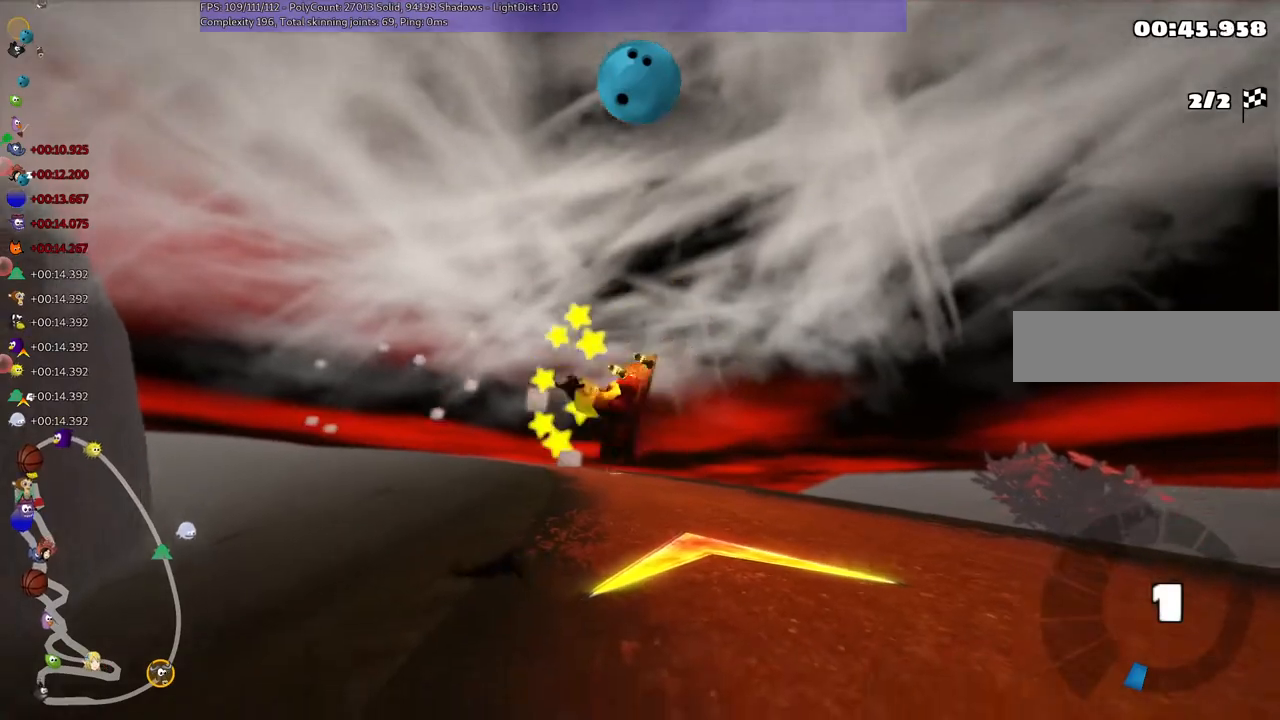
{"keys": ["left", "up"], "events": [[367, "left", "down"]]}
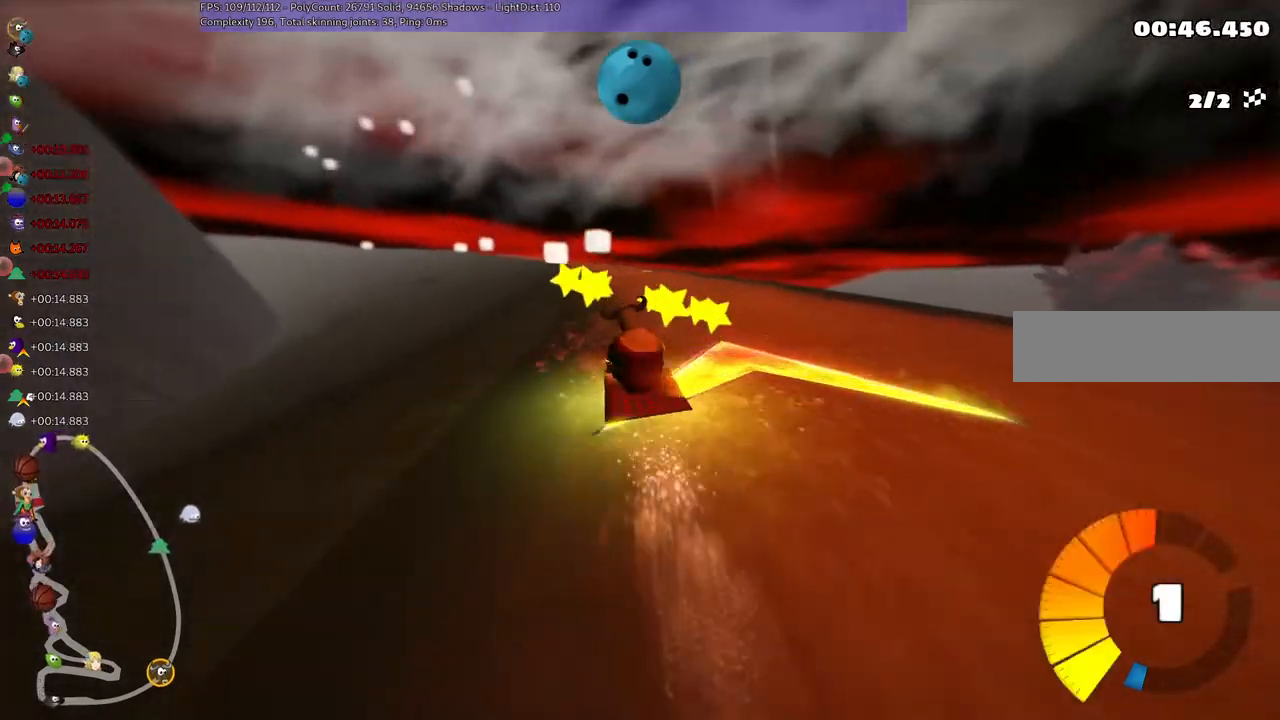
{"keys": ["up"], "events": [[167, "left", "up"], [333, "right", "down"], [400, "right", "up"]]}